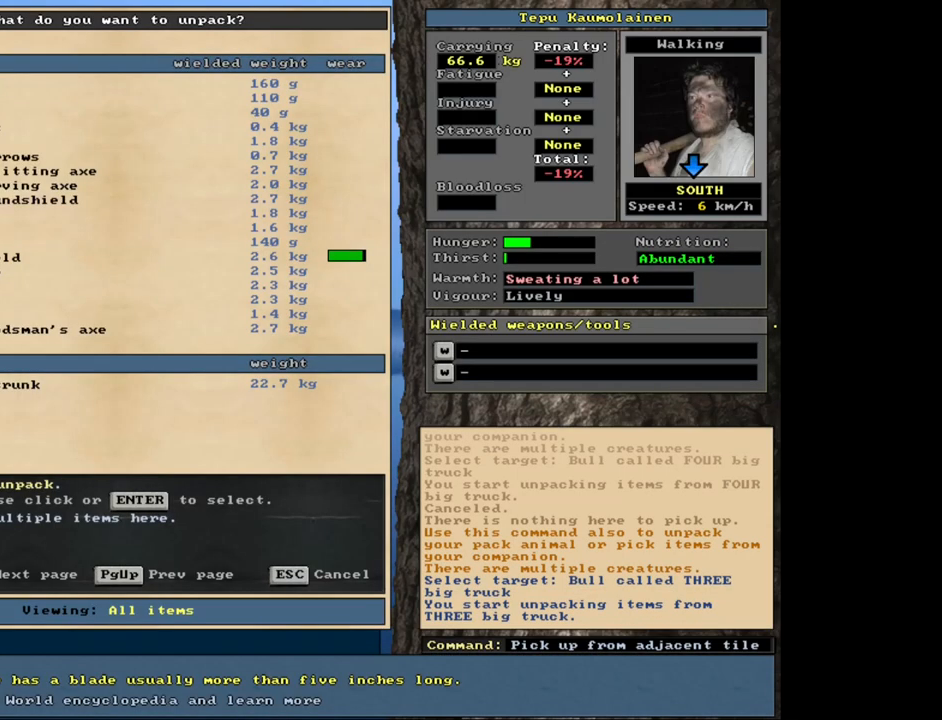
Gameplay with keyboard and mouse; each line is a JSON object with the keys and mouse buttons held at the frame after it. "events" lists presses ("down") and releases ("up") of ".", "/", "0", "1", "2", "3", "4", "5", "6", "8", "9", "a", "alt_l", "alt_r", "b", "backslash", "backspace", "c", "caps_lock", "comma", "ctrl_l", "ctrl_r", "d", "down", "e", "equals", "escape", "f", "f1", "f10", "f11", "f12", "f2", "f3", "f4", "f5", "f6", "f7", "f8", "f9", "g", "h", "i", "j", "k", "l", "lbracket", "left", "minus", "n", "num0", "num1", "num2", "num3", "num4", "num5", "num6", "num7", "num8", "num9", "o", "p", "q", "quote", "r", "rbracket", "return", "right", "s", "semicolon", "shift_l", "shift_r", "space", "super", "t", "tab", "tilde", "up", "v", "w", "x", "y", "z", "mouse_left", "mouse_wheel", "mouse_right", "mouse_mb4" and "mouse_mb5" between this image and that frame as [ms after this image, input, new state], when the widget could be followed in between. "mouse_left", "mouse_wheel", "mouse_right", "mouse_mb4", "mouse_mb5" = the "left", "wheel", "right", "mb4", "mb5" buttons of the "mouse" list. No other keys are recorded. "wheel" means that the mouse wheel is clicked or scrolled. Mouse movement is not recorded. Not read: 7 m other_keys u.
{"keys": ["down"], "mouse": [], "events": [[267, "down", "down"], [367, "down", "up"], [467, "down", "down"]]}
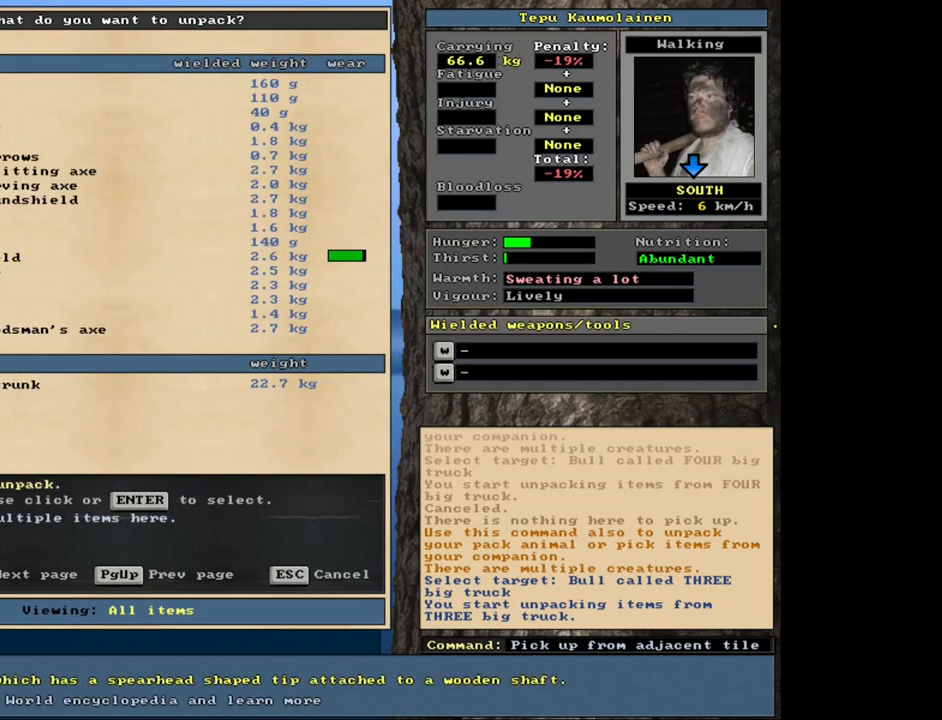
{"keys": [], "mouse": [], "events": [[33, "down", "up"], [133, "down", "down"], [183, "down", "up"], [283, "down", "down"], [350, "down", "up"], [433, "down", "down"], [483, "down", "up"]]}
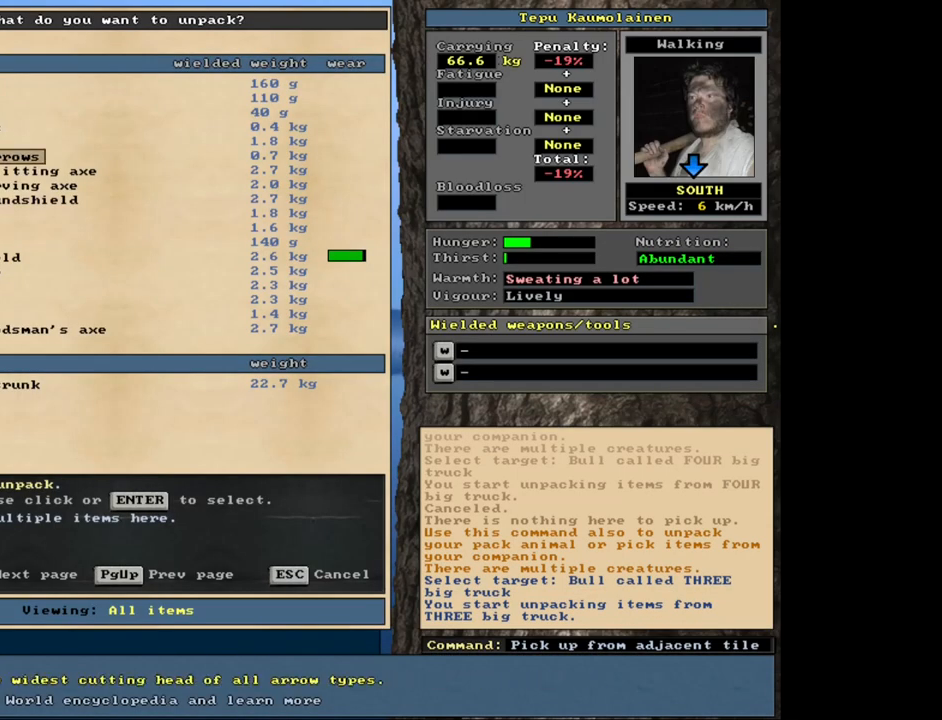
{"keys": [], "mouse": [], "events": []}
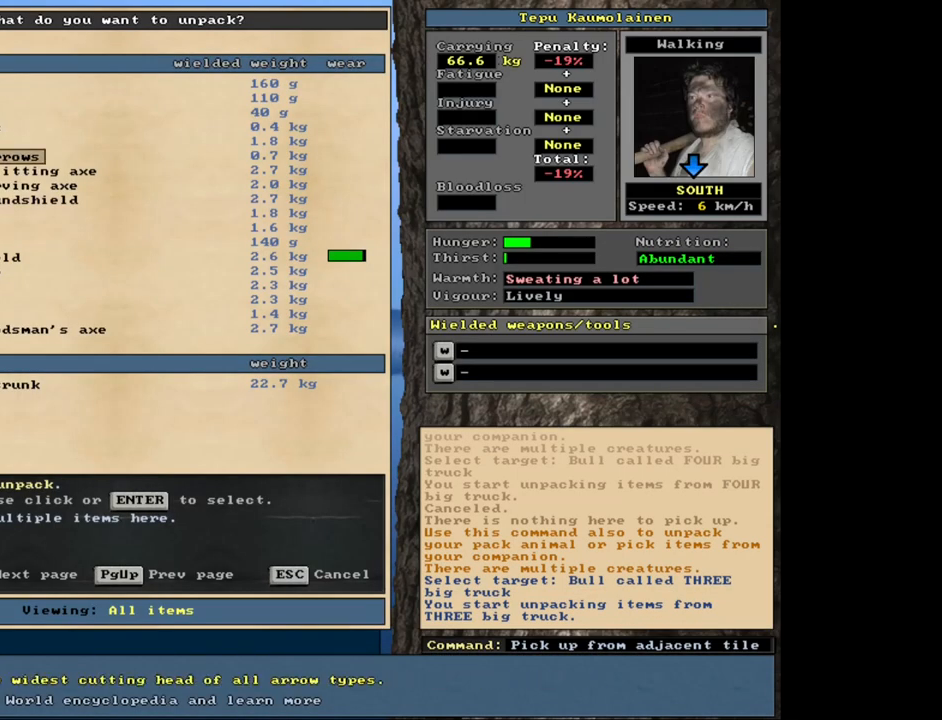
{"keys": [], "mouse": [], "events": []}
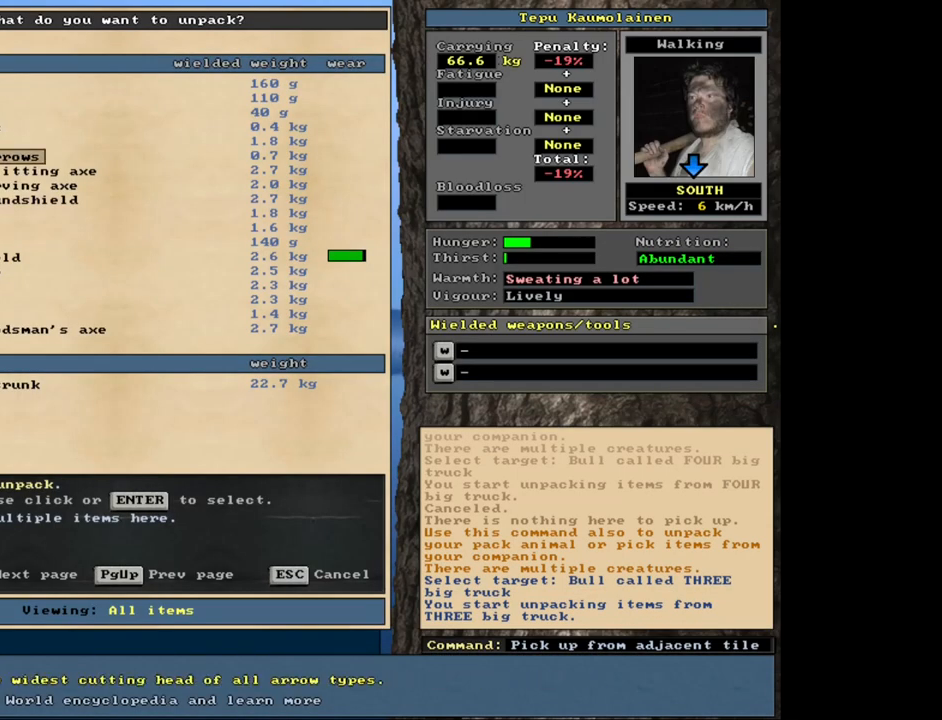
{"keys": [], "mouse": []}
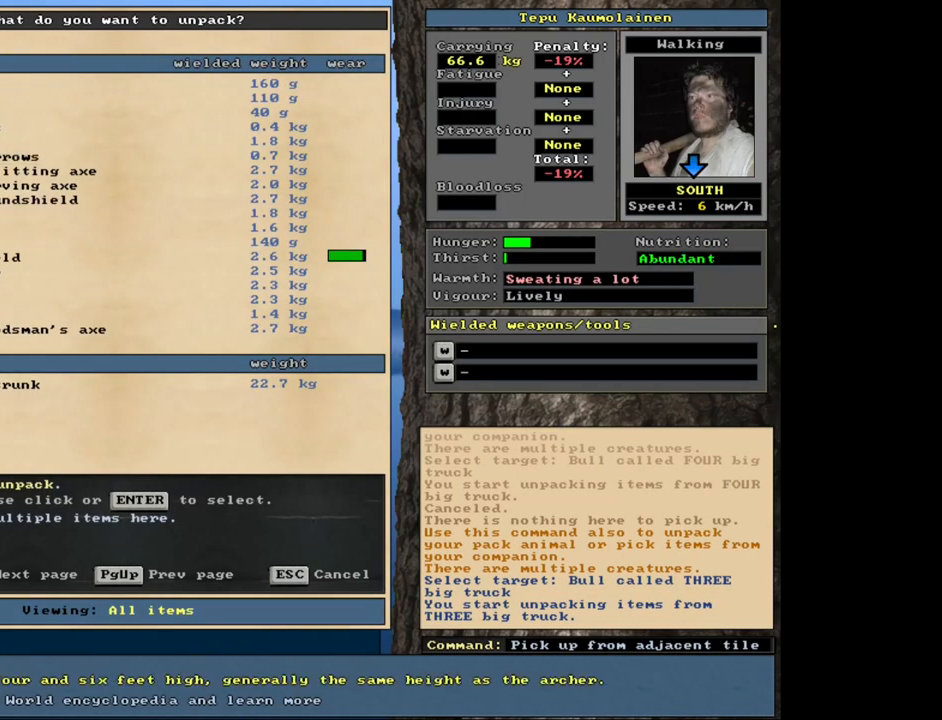
{"keys": [], "mouse": [], "events": [[33, "up", "down"], [117, "up", "up"]]}
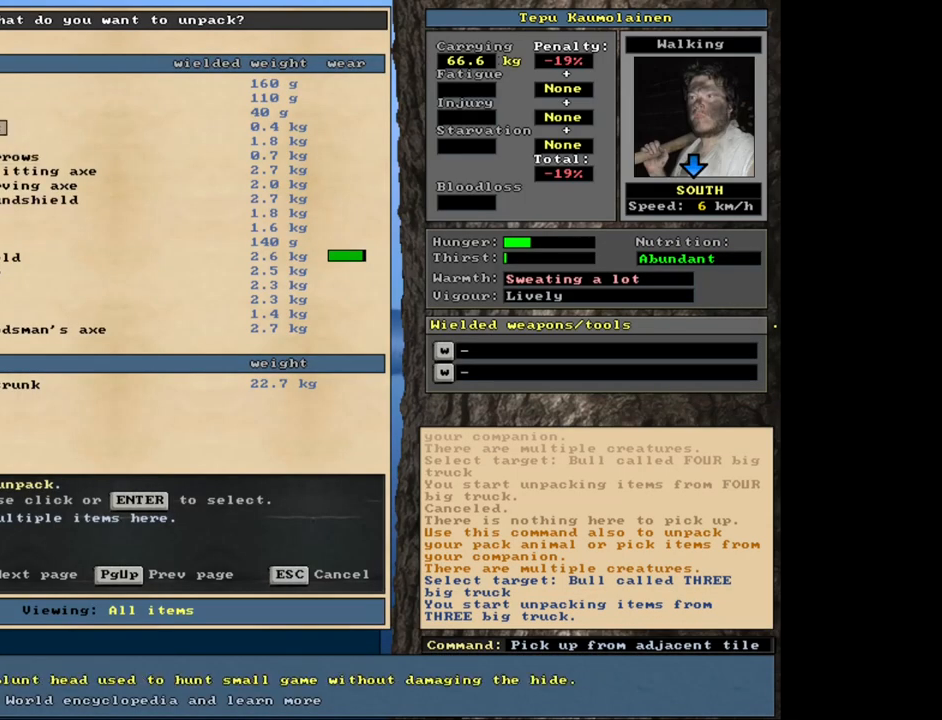
{"keys": [], "mouse": [], "events": [[433, "down", "down"], [500, "down", "up"]]}
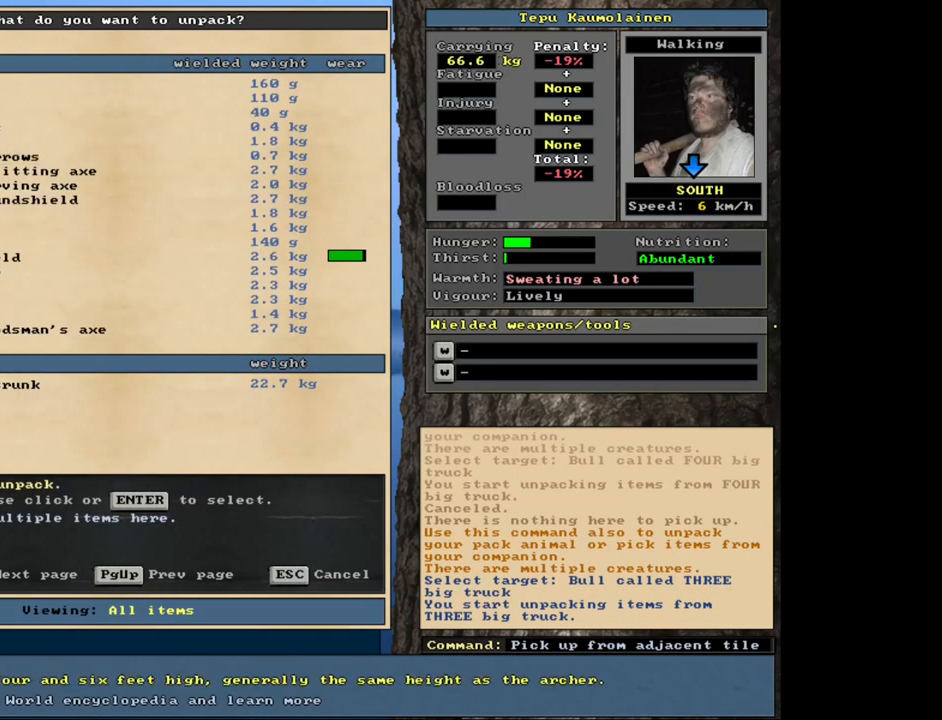
{"keys": [], "mouse": [], "events": [[100, "down", "down"], [233, "down", "up"]]}
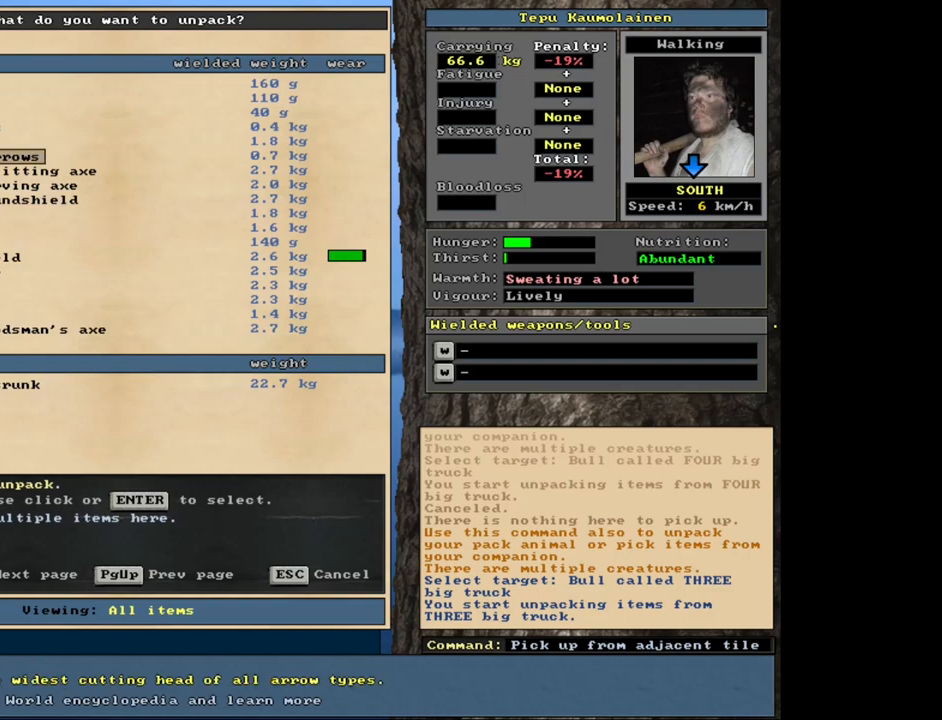
{"keys": [], "mouse": [], "events": [[400, "down", "down"], [467, "down", "up"]]}
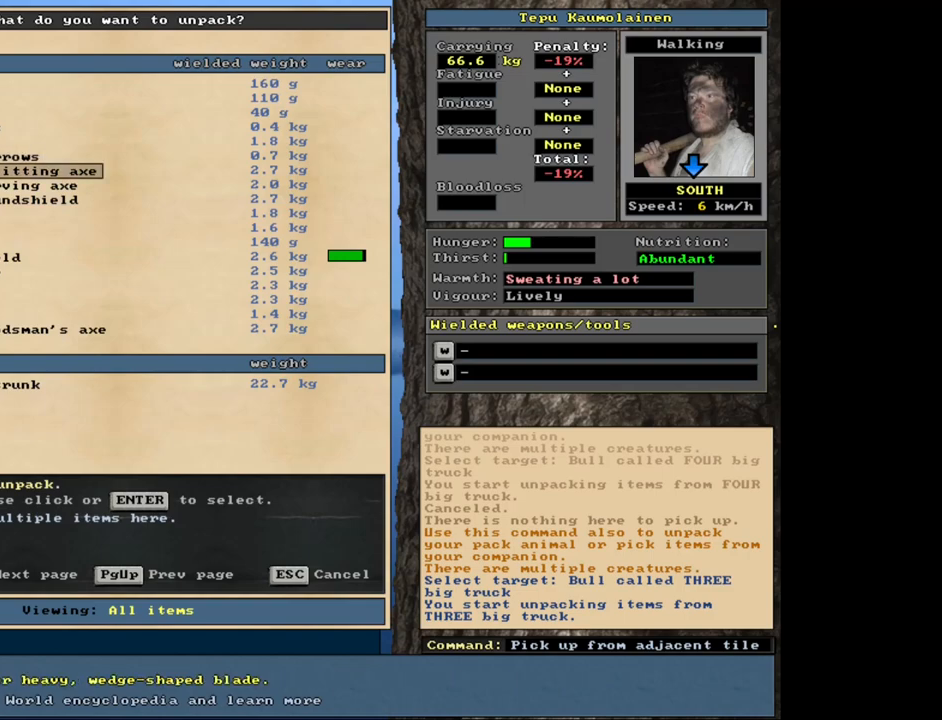
{"keys": [], "mouse": [], "events": [[233, "down", "down"], [317, "down", "up"], [400, "down", "down"], [467, "down", "up"]]}
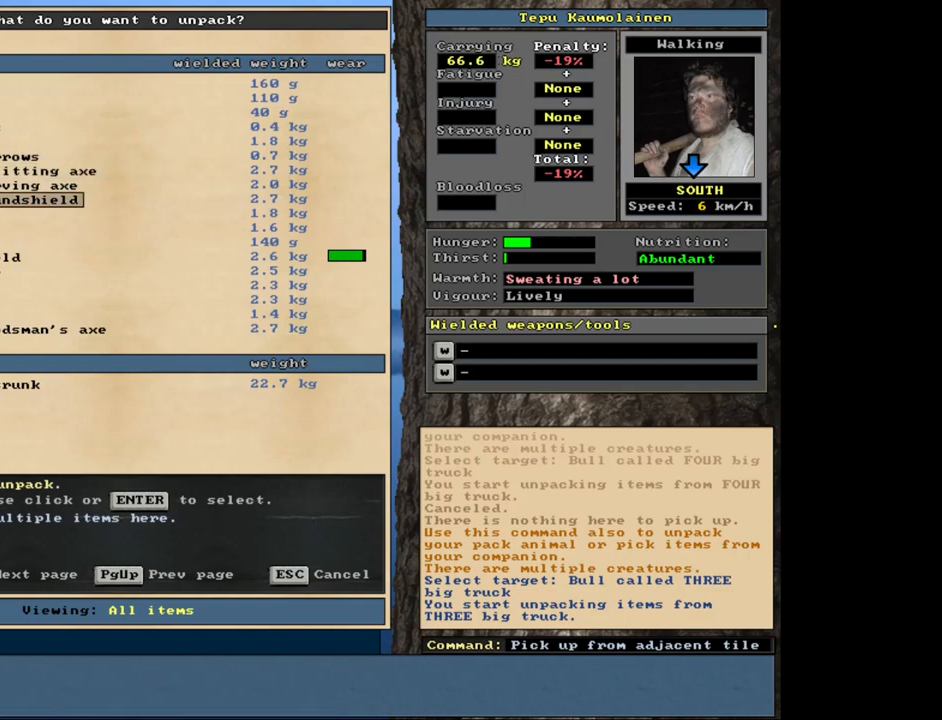
{"keys": [], "mouse": [], "events": [[67, "down", "down"], [133, "down", "up"], [183, "down", "down"], [300, "down", "up"], [383, "down", "down"], [450, "down", "up"]]}
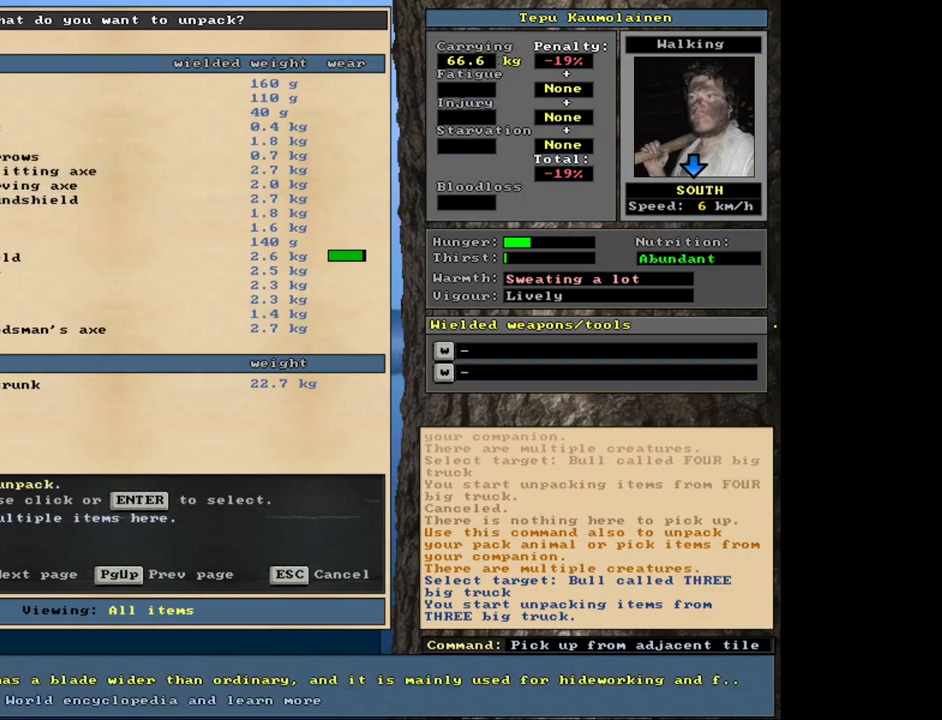
{"keys": [], "mouse": [], "events": [[217, "down", "down"], [300, "down", "up"]]}
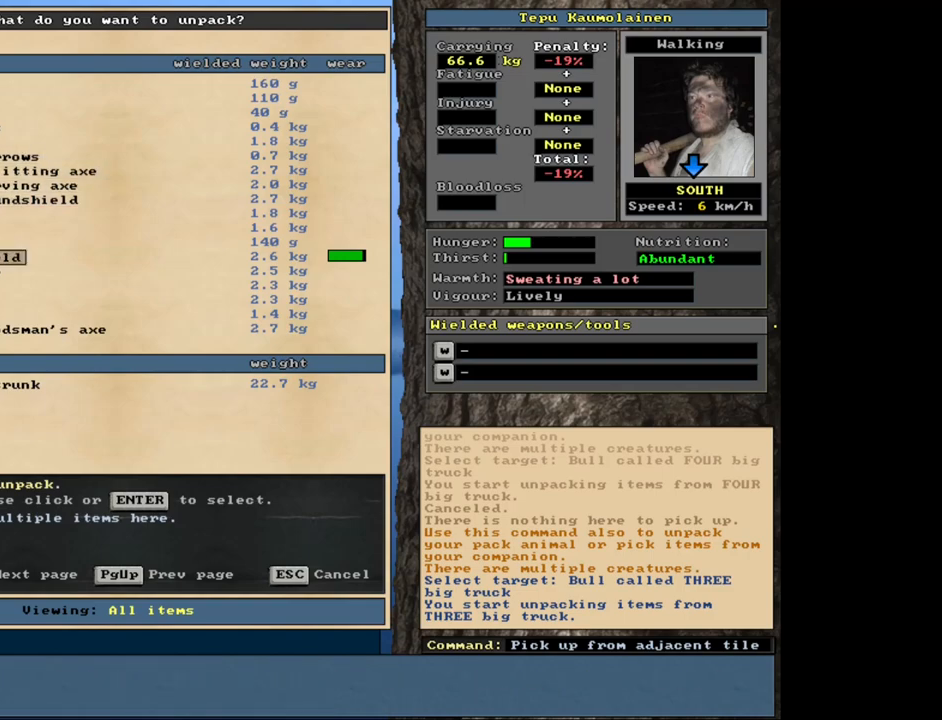
{"keys": [], "mouse": [], "events": [[67, "down", "down"], [200, "down", "up"]]}
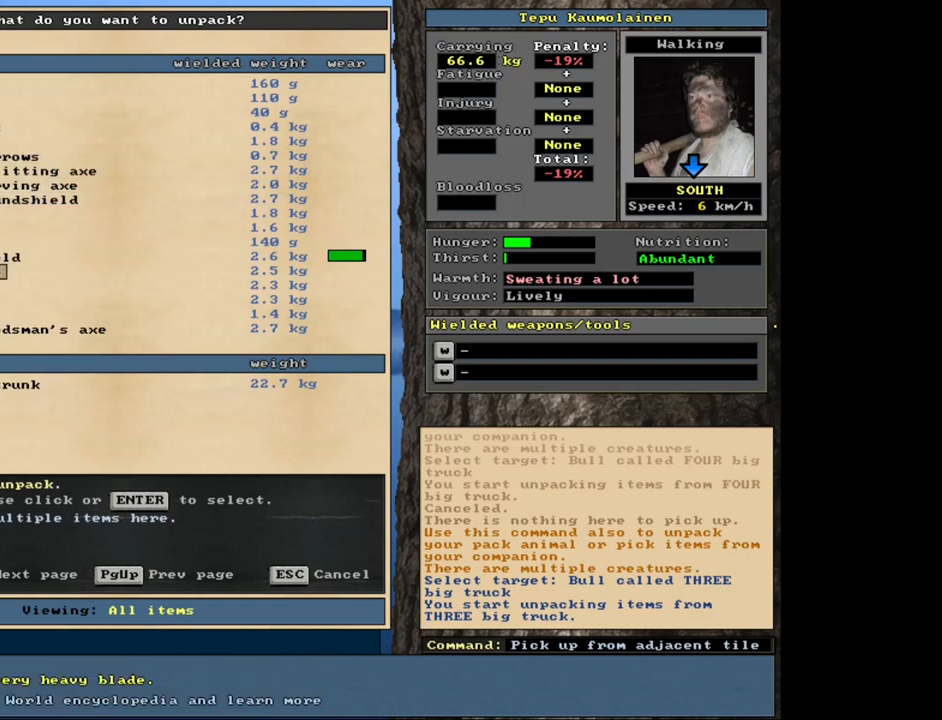
{"keys": [], "mouse": [], "events": []}
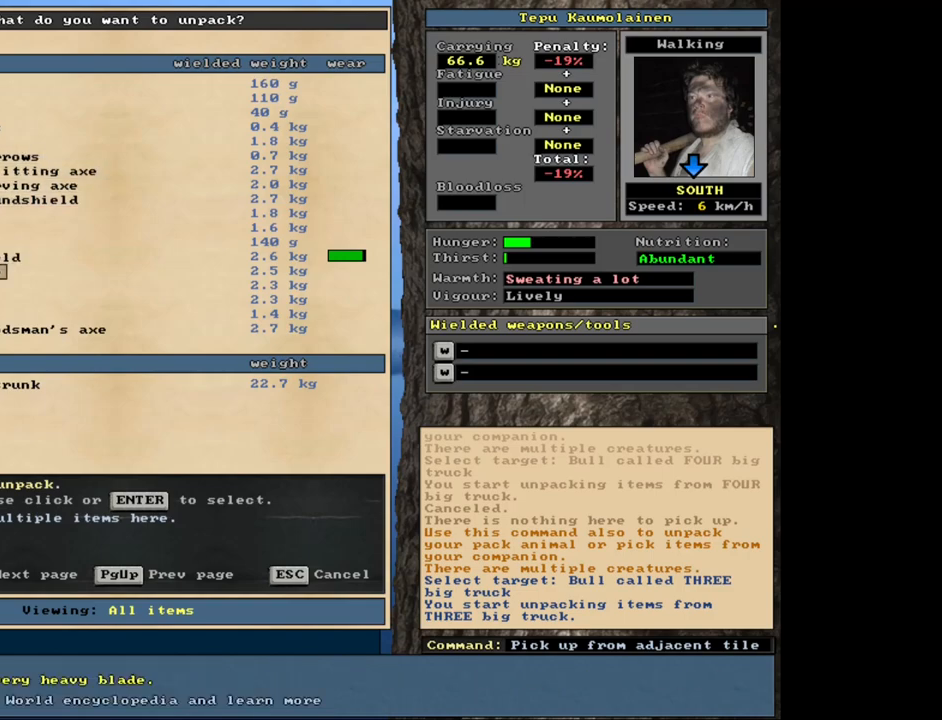
{"keys": [], "mouse": [], "events": [[433, "down", "down"], [500, "down", "up"]]}
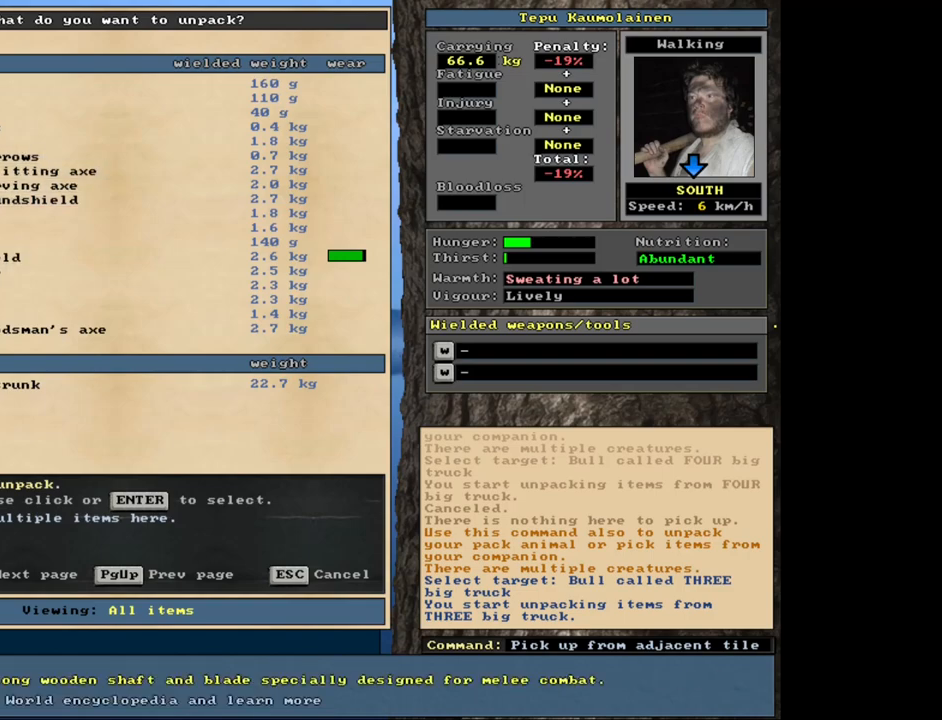
{"keys": [], "mouse": [], "events": []}
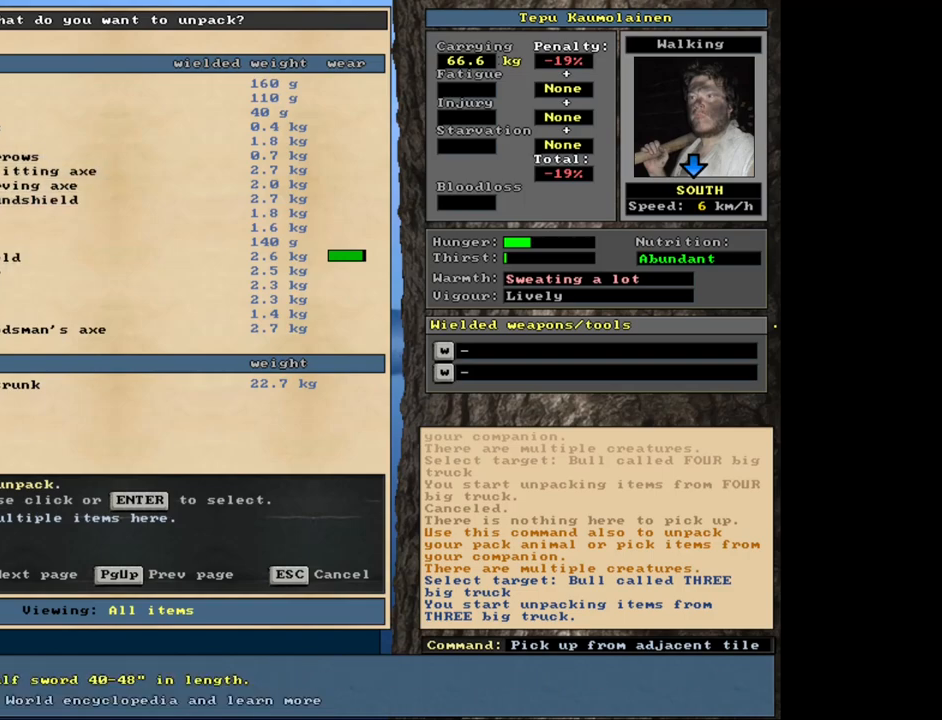
{"keys": [], "mouse": [], "events": []}
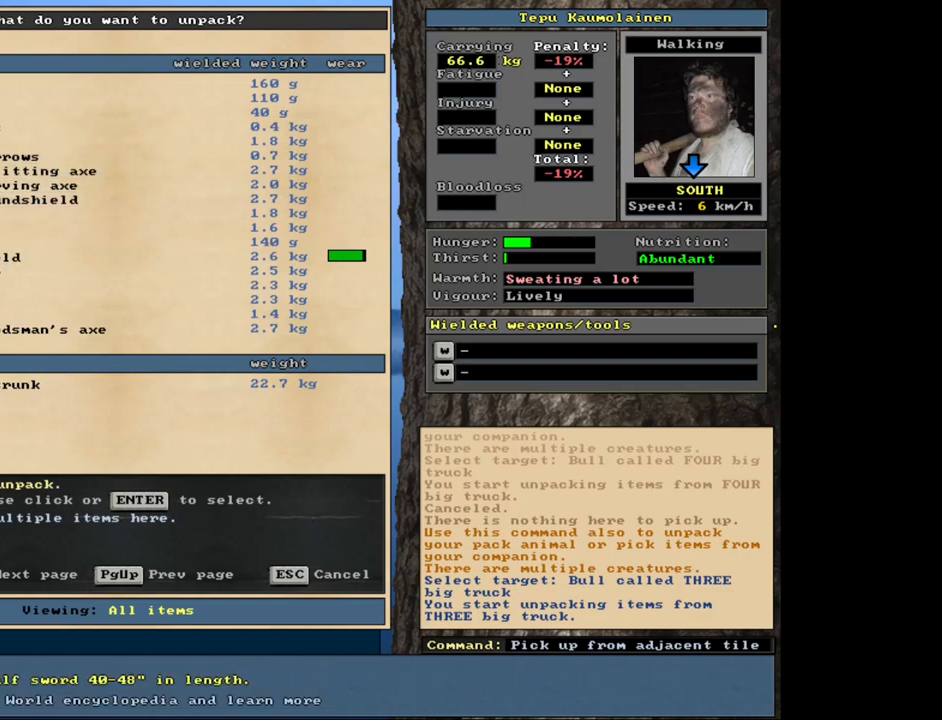
{"keys": [], "mouse": [], "events": [[183, "down", "down"], [233, "down", "up"]]}
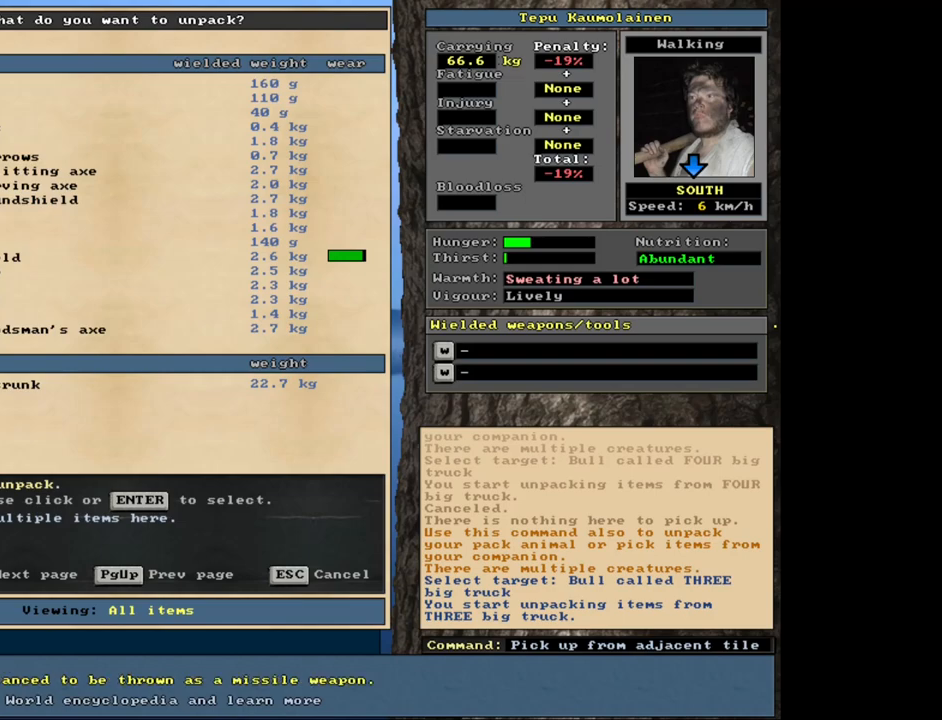
{"keys": [], "mouse": [], "events": [[417, "down", "down"], [500, "down", "up"]]}
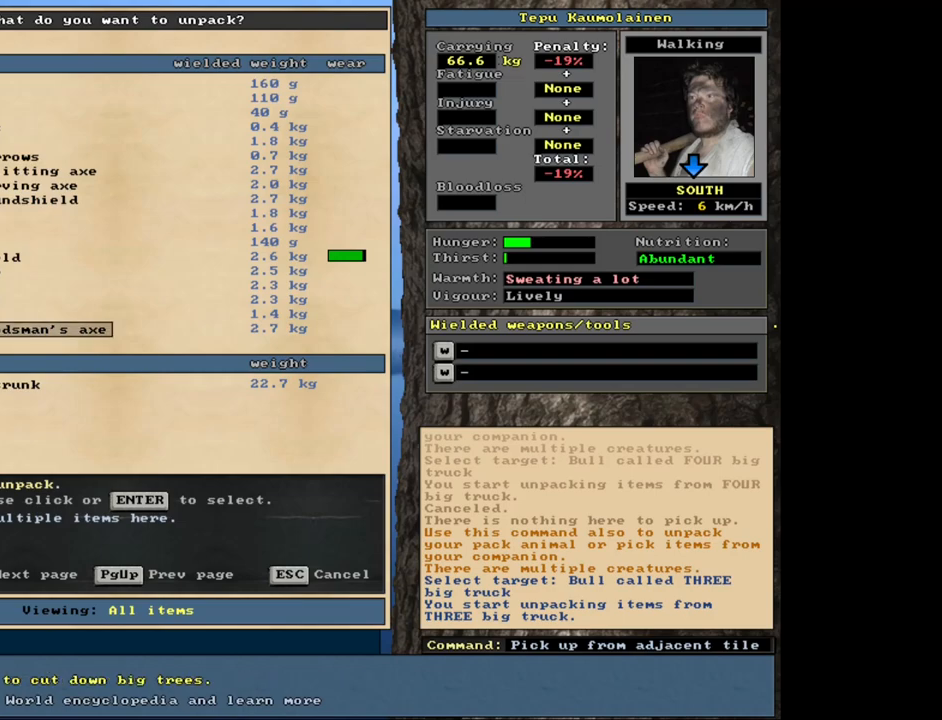
{"keys": [], "mouse": [], "events": []}
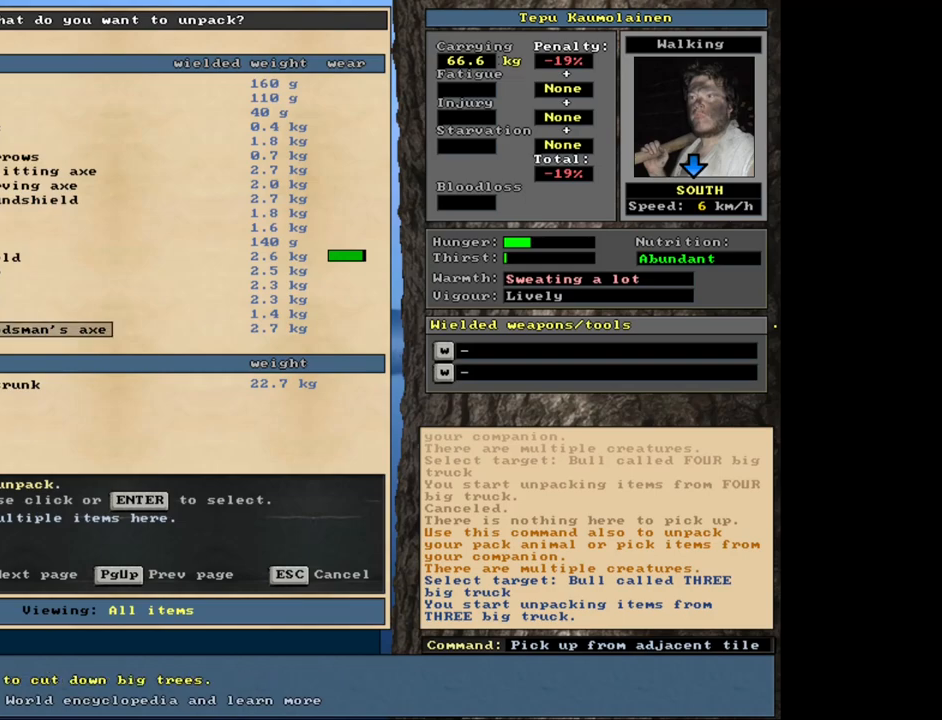
{"keys": [], "mouse": [], "events": []}
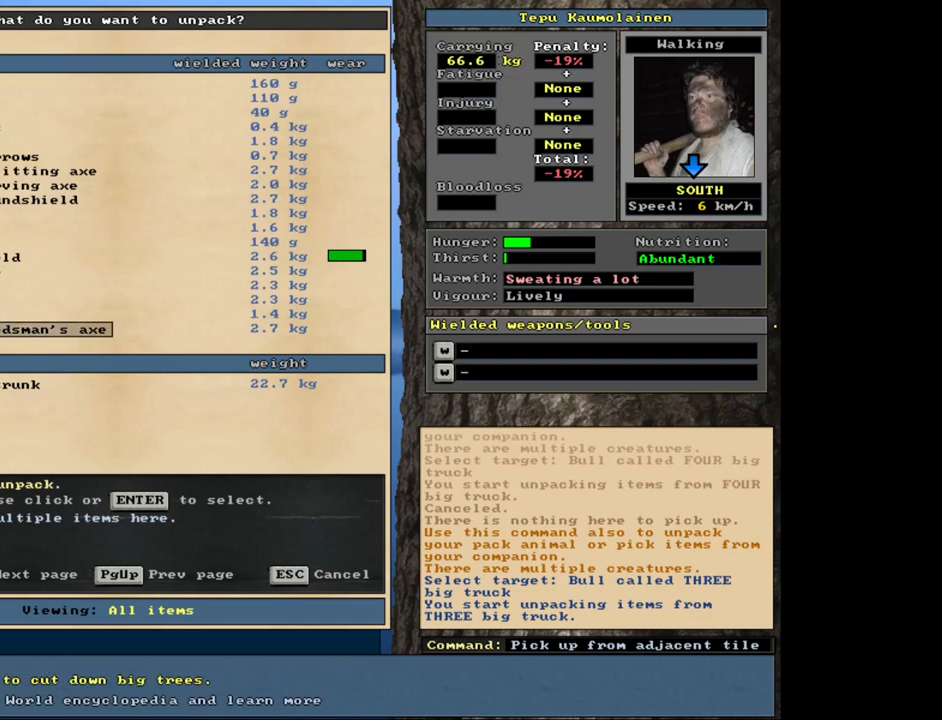
{"keys": [], "mouse": [], "events": []}
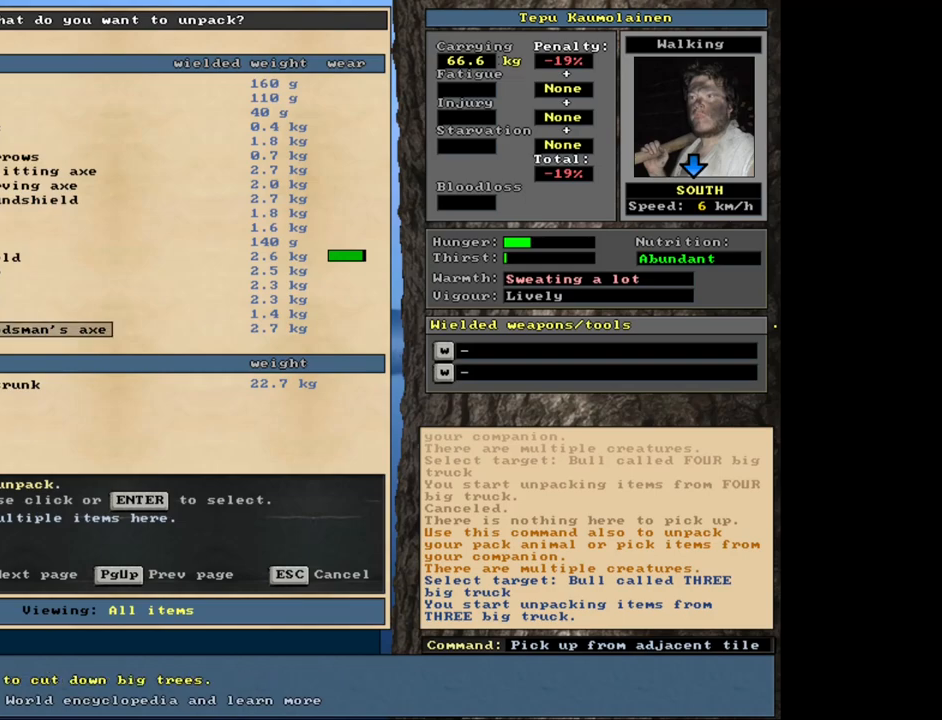
{"keys": [], "mouse": [], "events": [[433, "down", "down"], [500, "down", "up"]]}
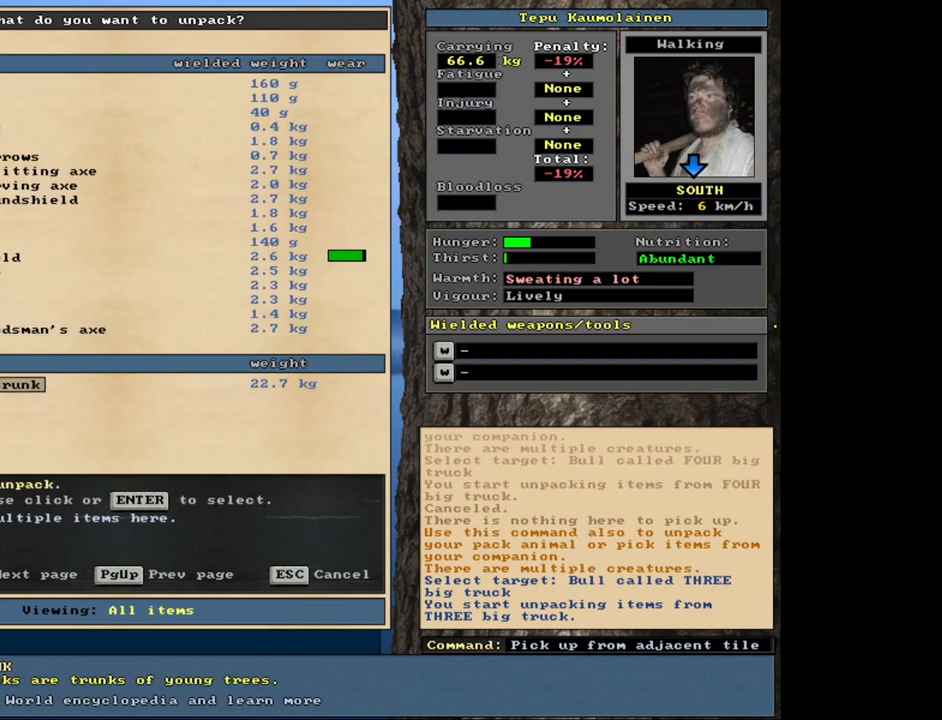
{"keys": [], "mouse": [], "events": []}
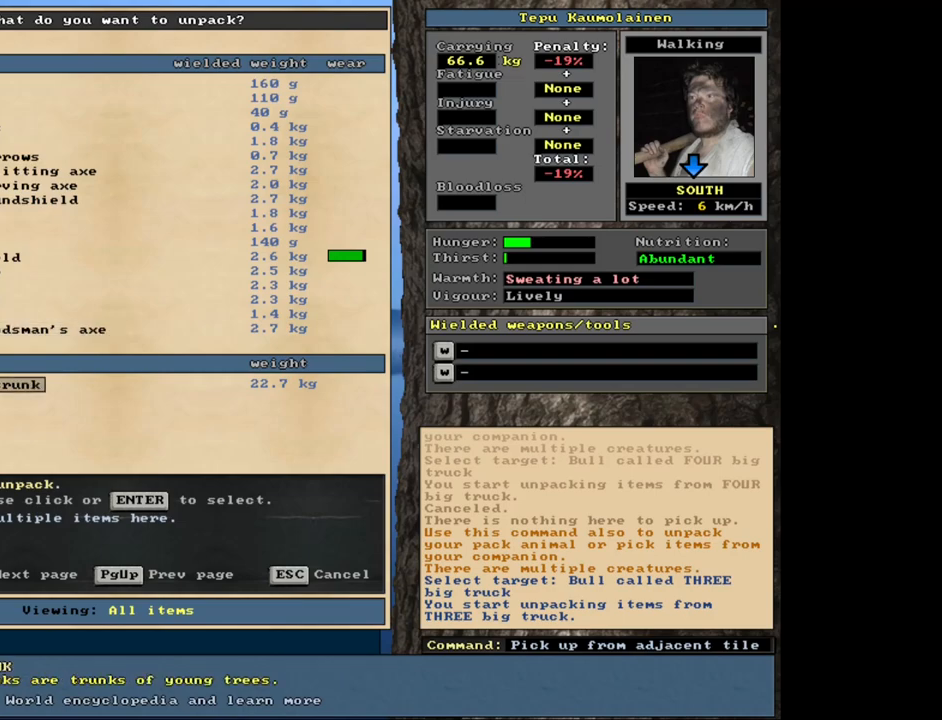
{"keys": [], "mouse": [], "events": []}
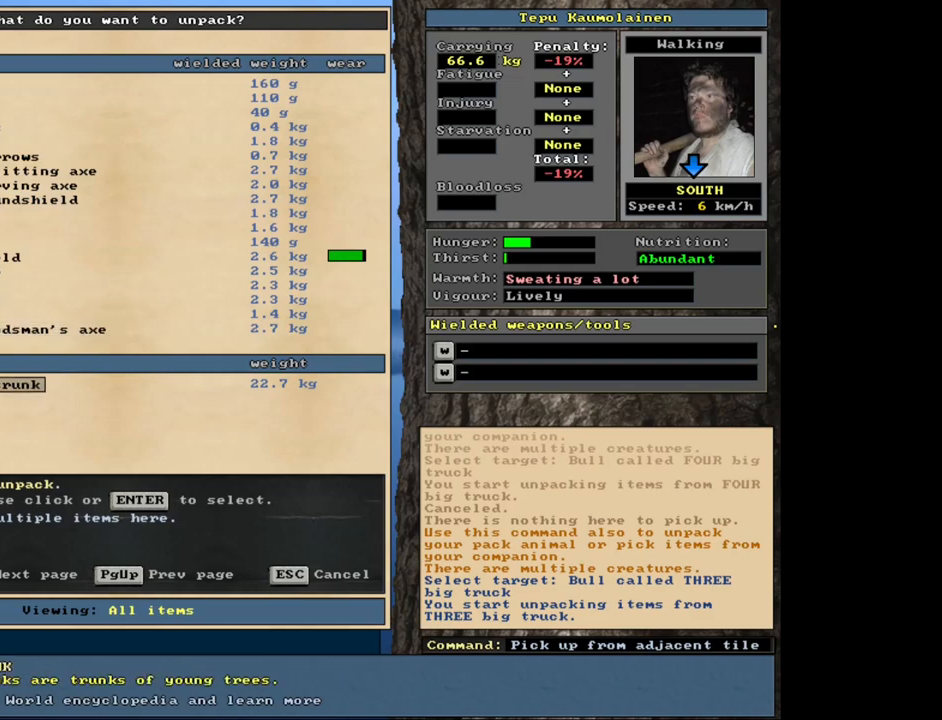
{"keys": [], "mouse": [], "events": []}
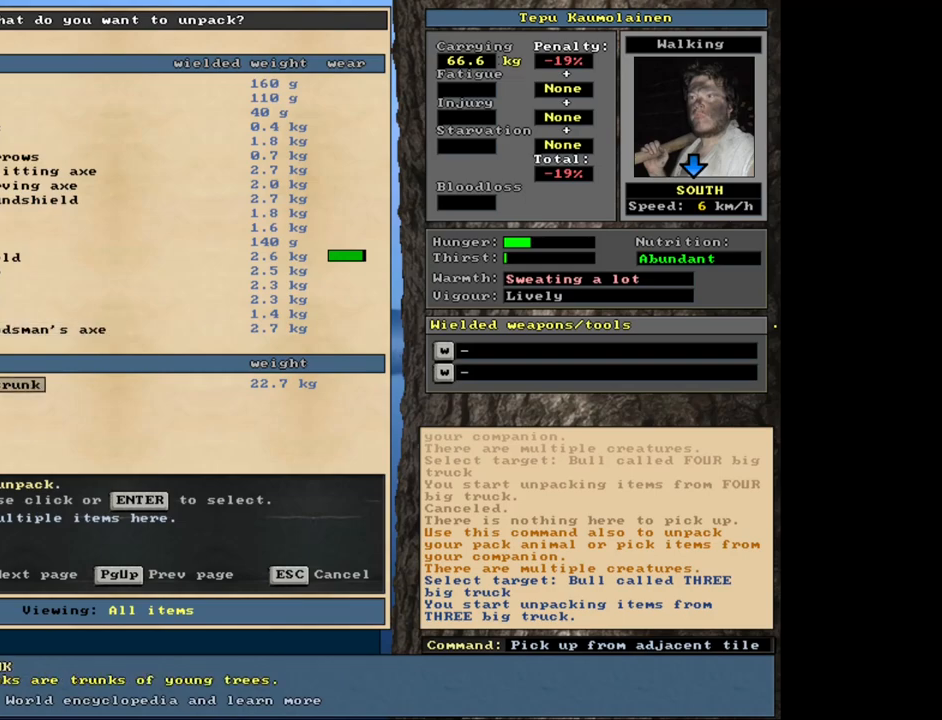
{"keys": [], "mouse": [], "events": [[217, "up", "down"], [467, "up", "up"]]}
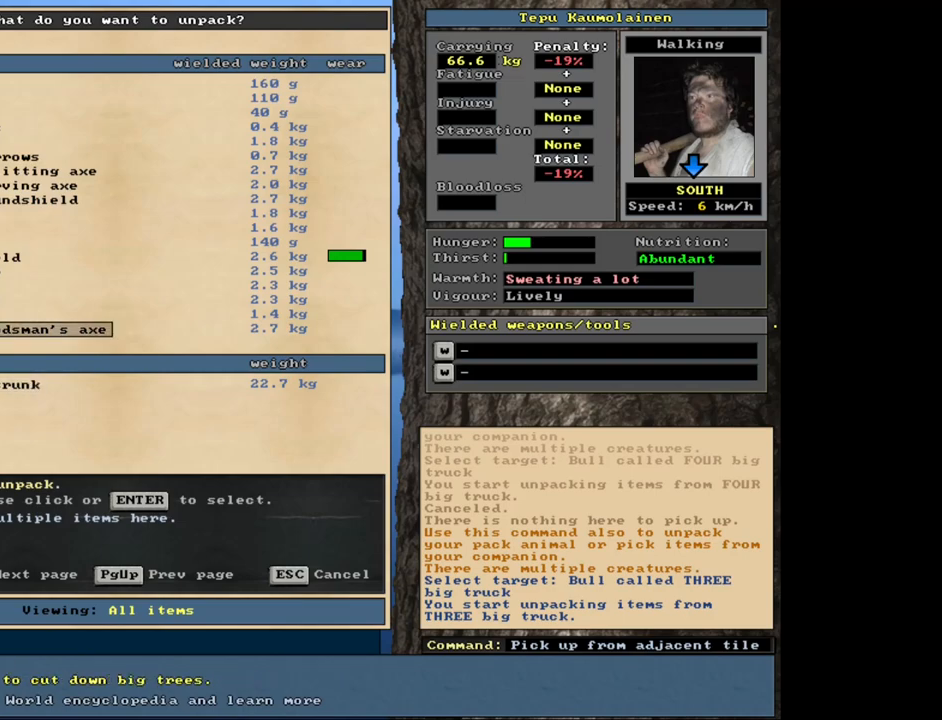
{"keys": [], "mouse": [], "events": []}
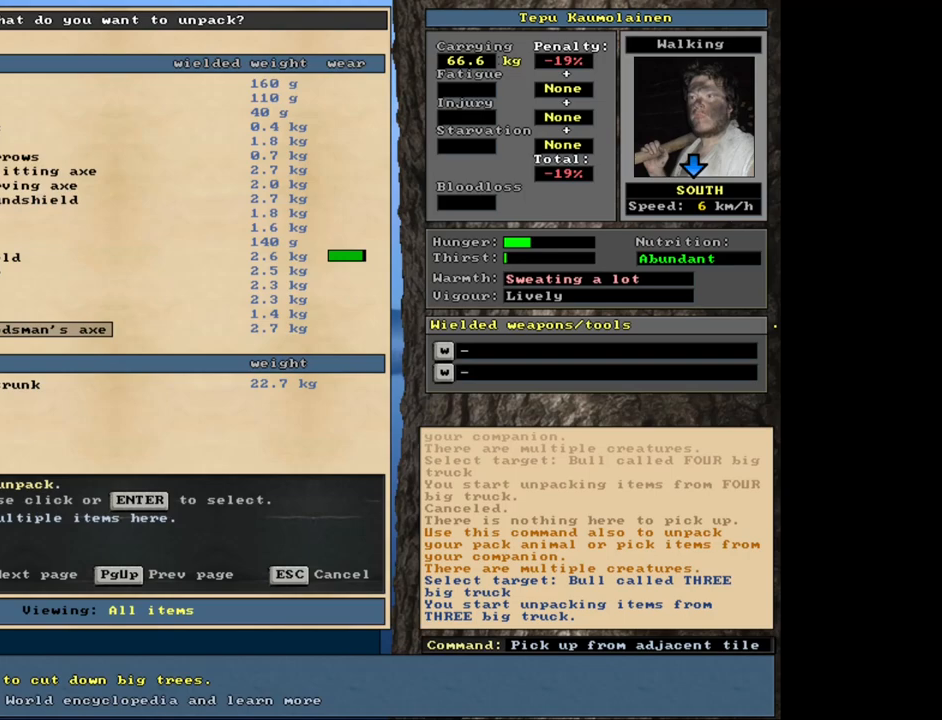
{"keys": [], "mouse": [], "events": []}